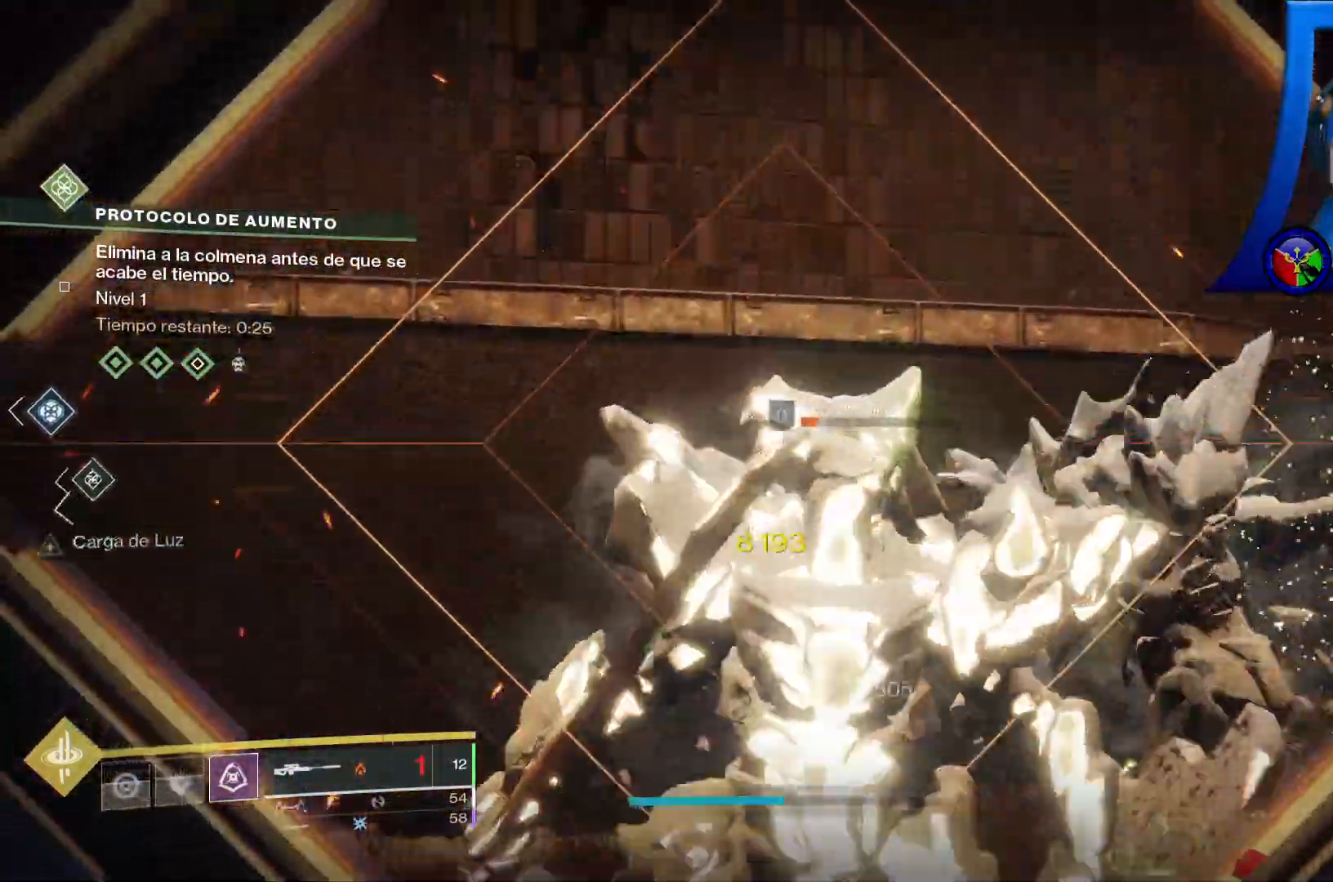
Gameplay with a controller (Xbox layout); each line is a JSON object with the inputs held at the frame after it (dt_ms = milliseconds from this image to that frame). "events" lists button and stick changes between this image and that frame as [ms after this image, input, new state], when the widget could be followed in between. Not read: HOME.
{"dt_ms": 500, "buttons": ["L2"], "left_stick": "down-left", "right_stick": "down", "events": [[100, "right_stick", "center"], [383, "right_stick", "down"]]}
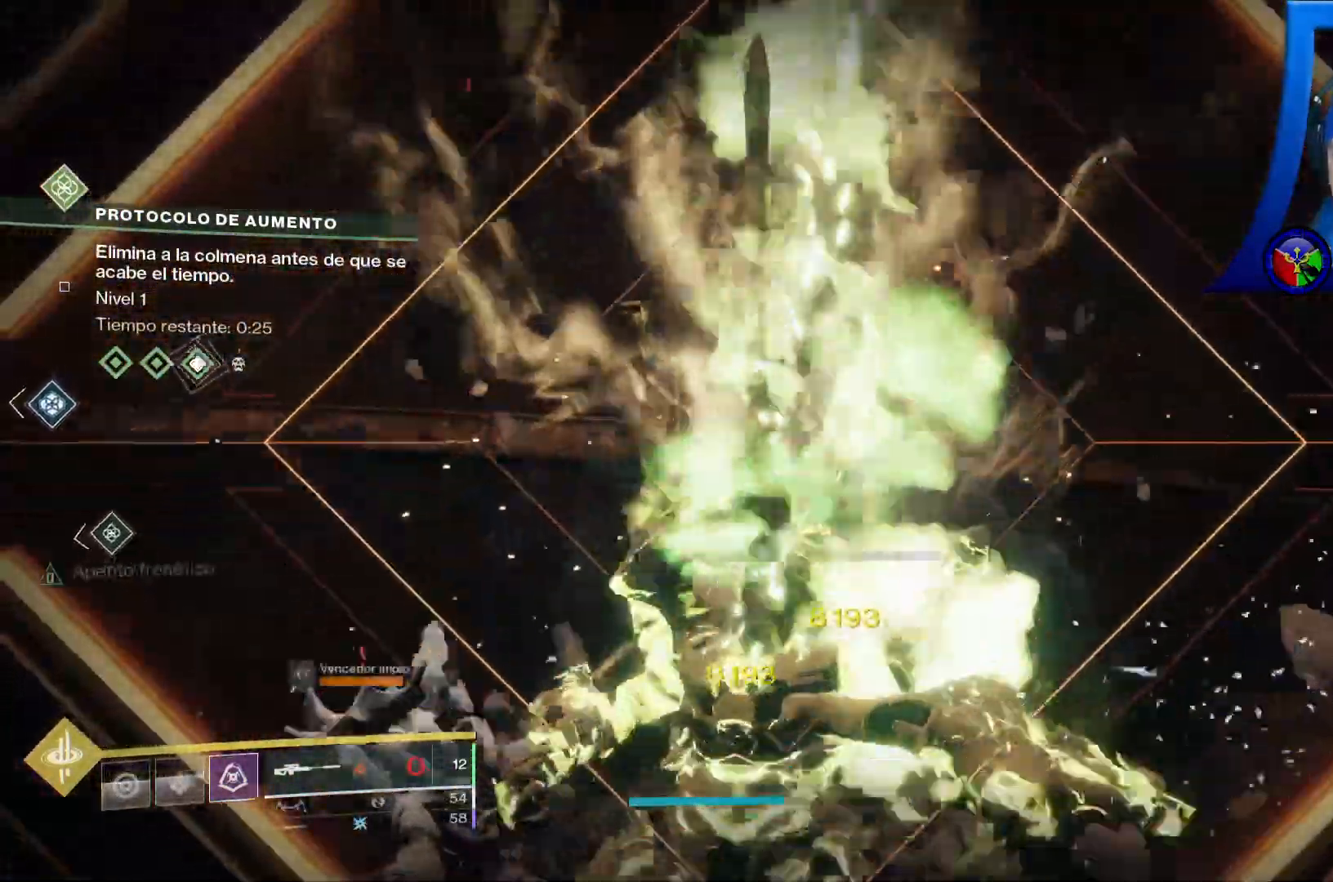
{"dt_ms": 500, "buttons": ["L2"], "left_stick": "down-left", "right_stick": "center", "events": [[233, "right_stick", "left"], [433, "right_stick", "center"]]}
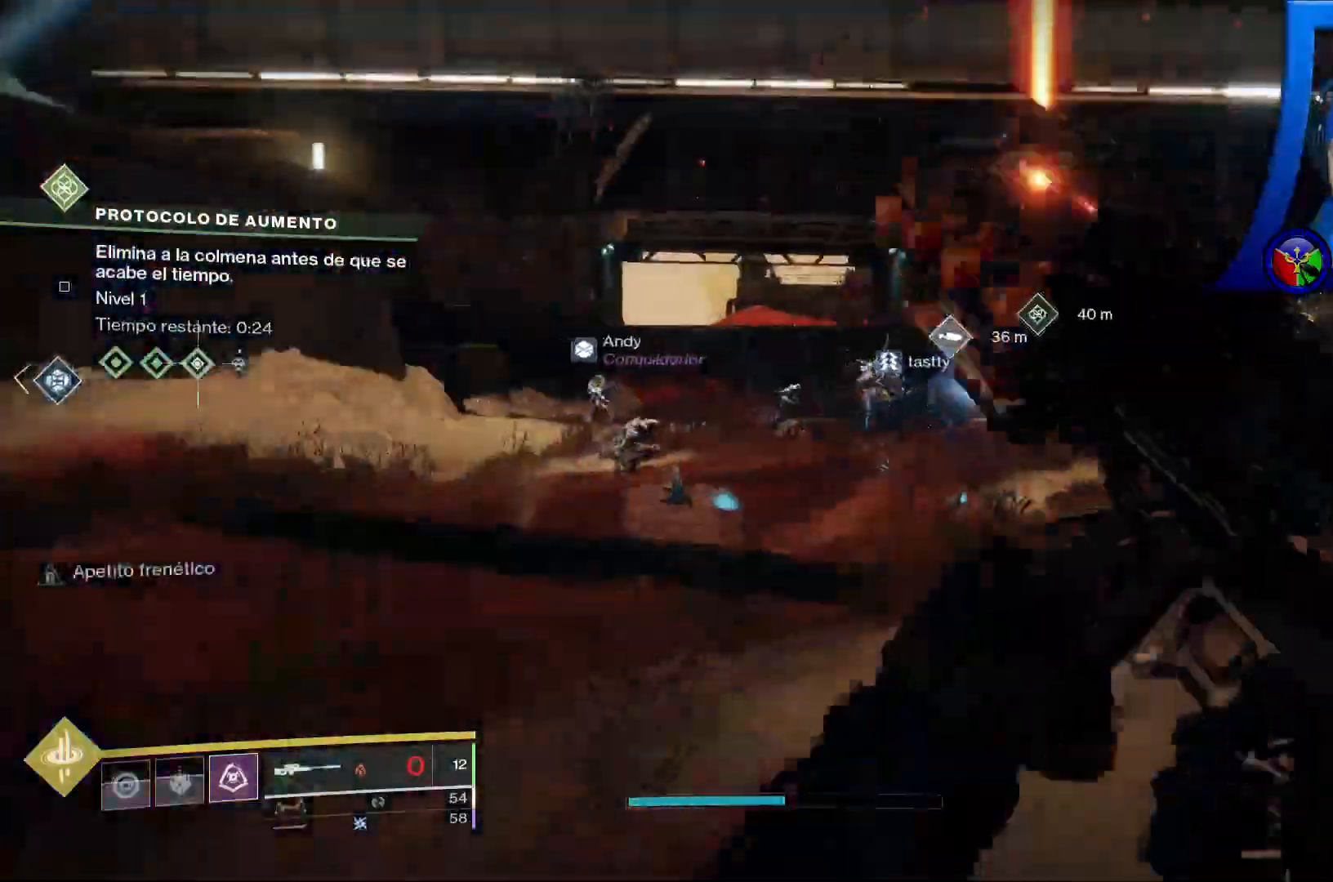
{"dt_ms": 500, "buttons": [], "left_stick": "up-left", "right_stick": "up-right", "events": [[167, "L2", "up"], [417, "right_stick", "up-right"], [483, "left_stick", "up-left"]]}
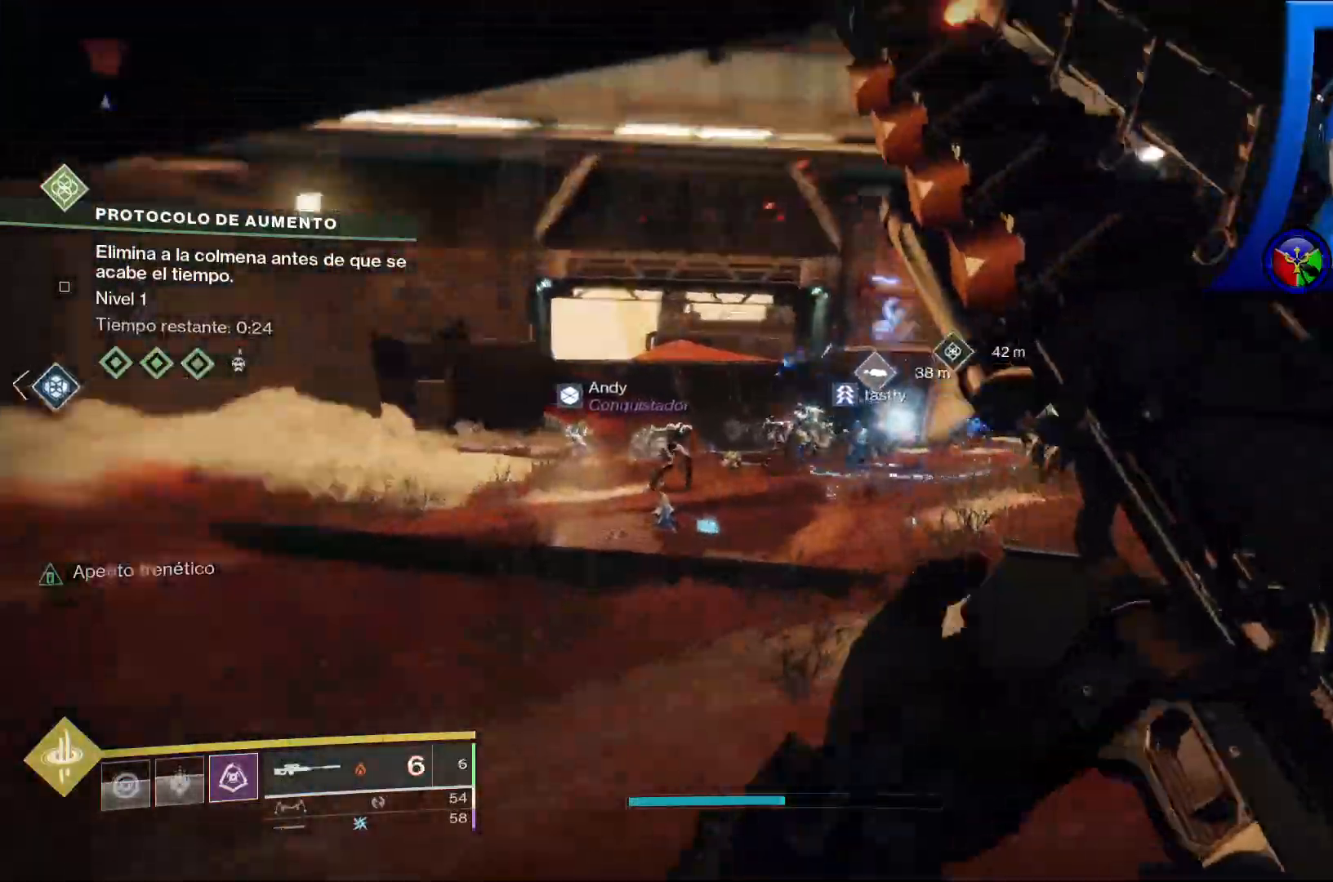
{"dt_ms": 500, "buttons": [], "left_stick": "center", "right_stick": "center", "events": [[67, "right_stick", "center"], [350, "left_stick", "center"]]}
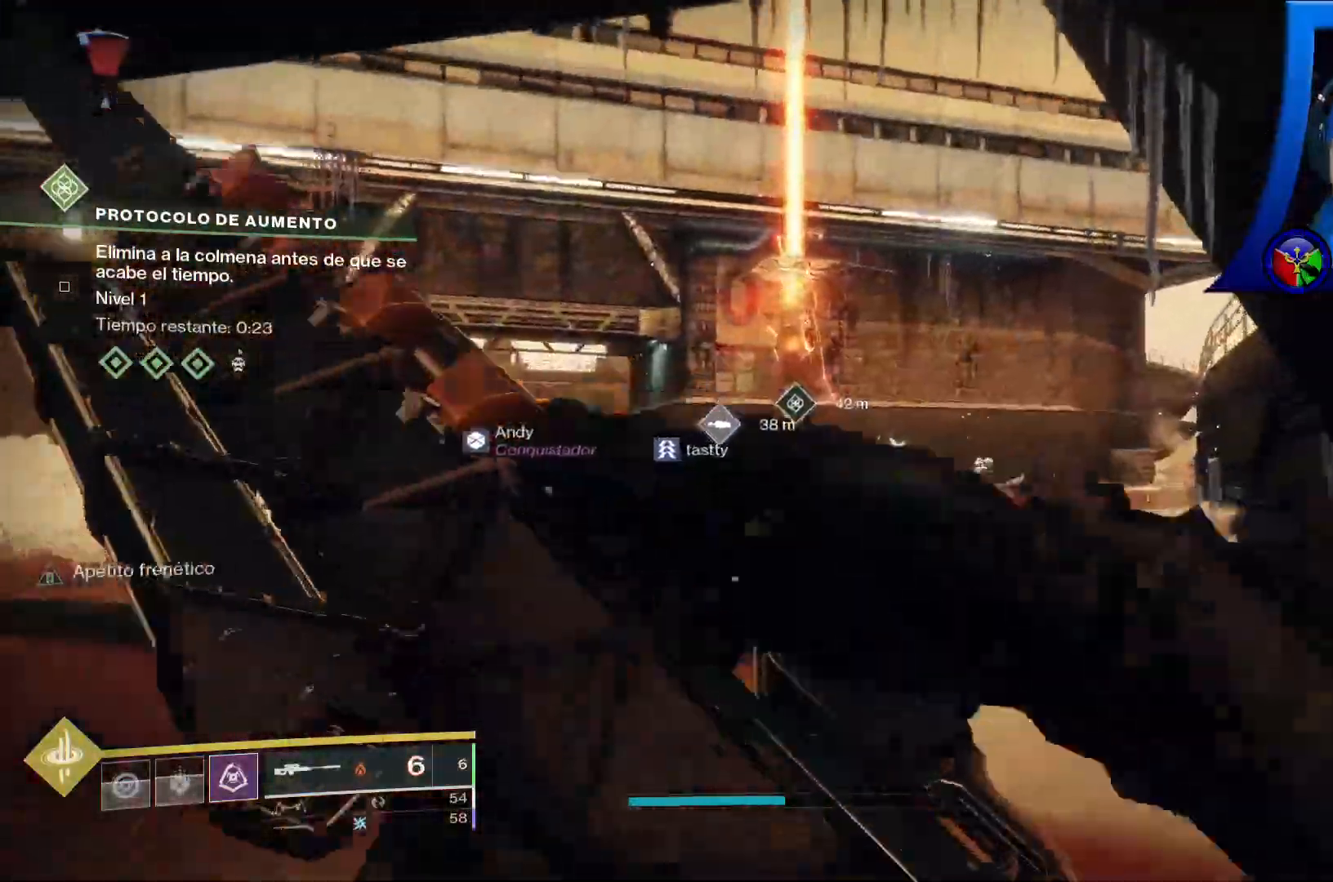
{"dt_ms": 1000, "buttons": ["L2"], "left_stick": "center", "right_stick": "up-left"}
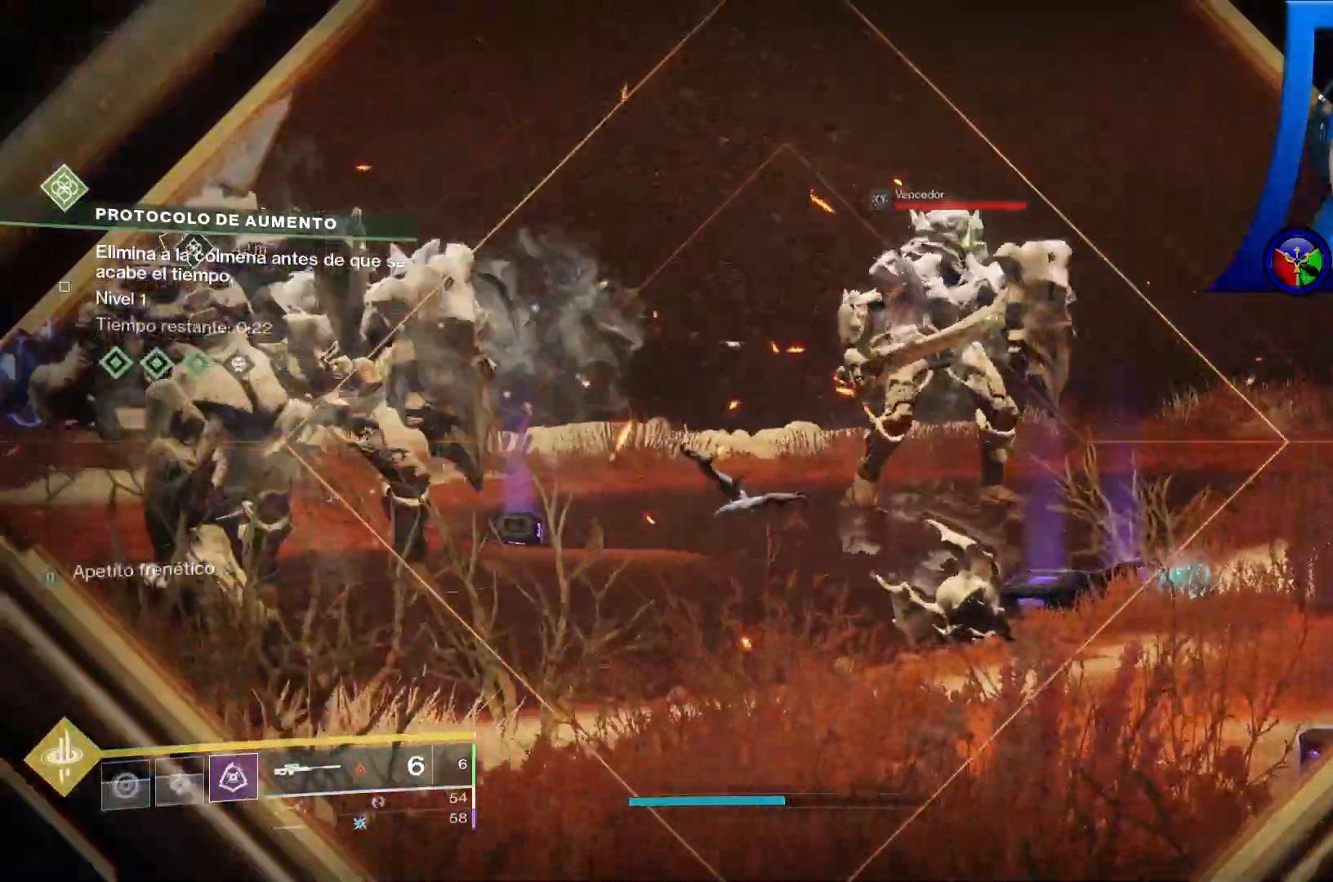
{"dt_ms": 500, "buttons": ["L2"], "left_stick": "center", "right_stick": "down", "events": [[167, "right_stick", "center"], [200, "R2", "down"], [250, "R2", "up"], [367, "right_stick", "down-left"], [483, "right_stick", "down"]]}
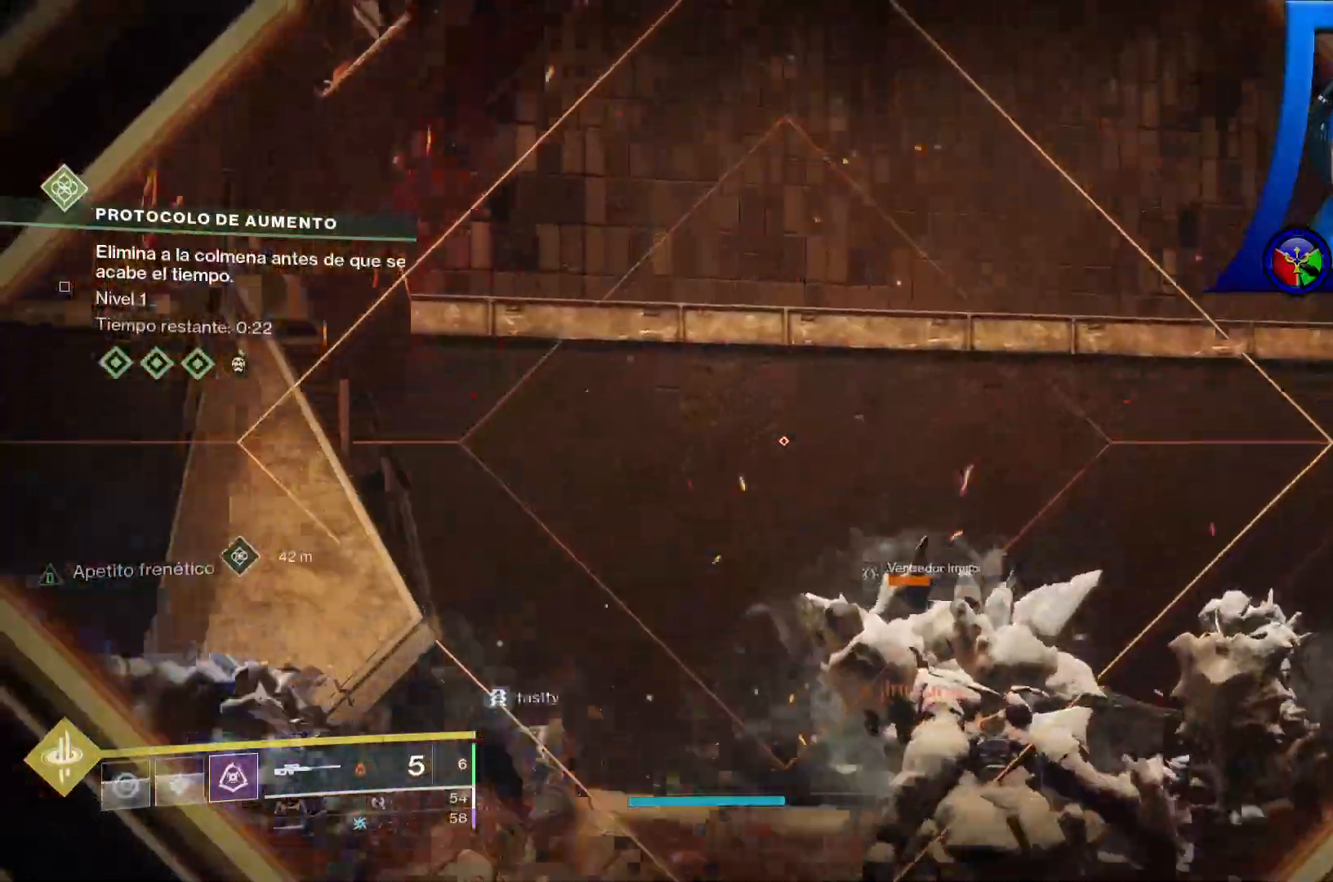
{"dt_ms": 500, "buttons": ["L2"], "left_stick": "center", "right_stick": "center", "events": [[33, "right_stick", "down-right"], [283, "right_stick", "center"]]}
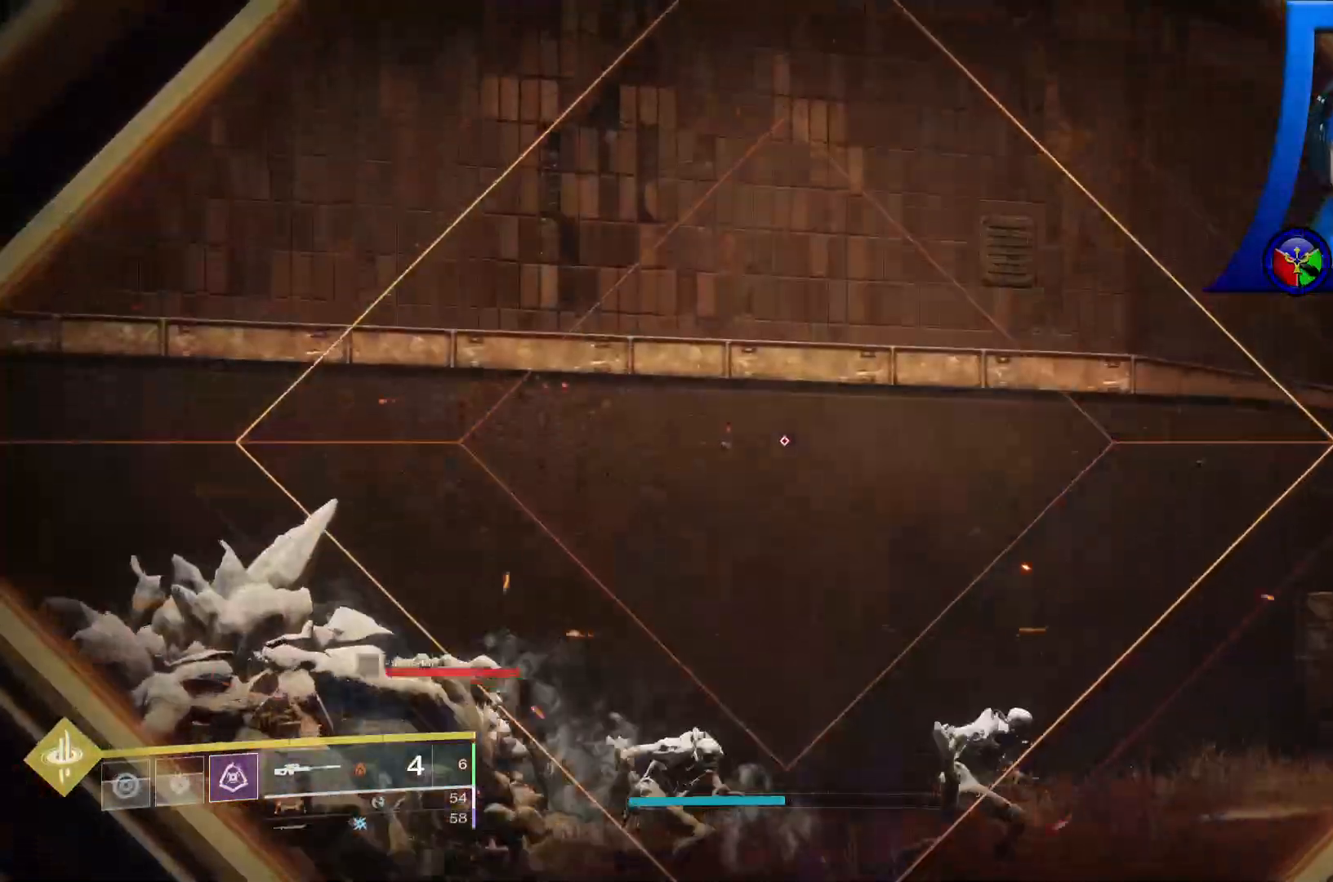
{"dt_ms": 500, "buttons": ["L2"], "left_stick": "center", "right_stick": "center", "events": [[50, "right_stick", "down"], [383, "right_stick", "center"]]}
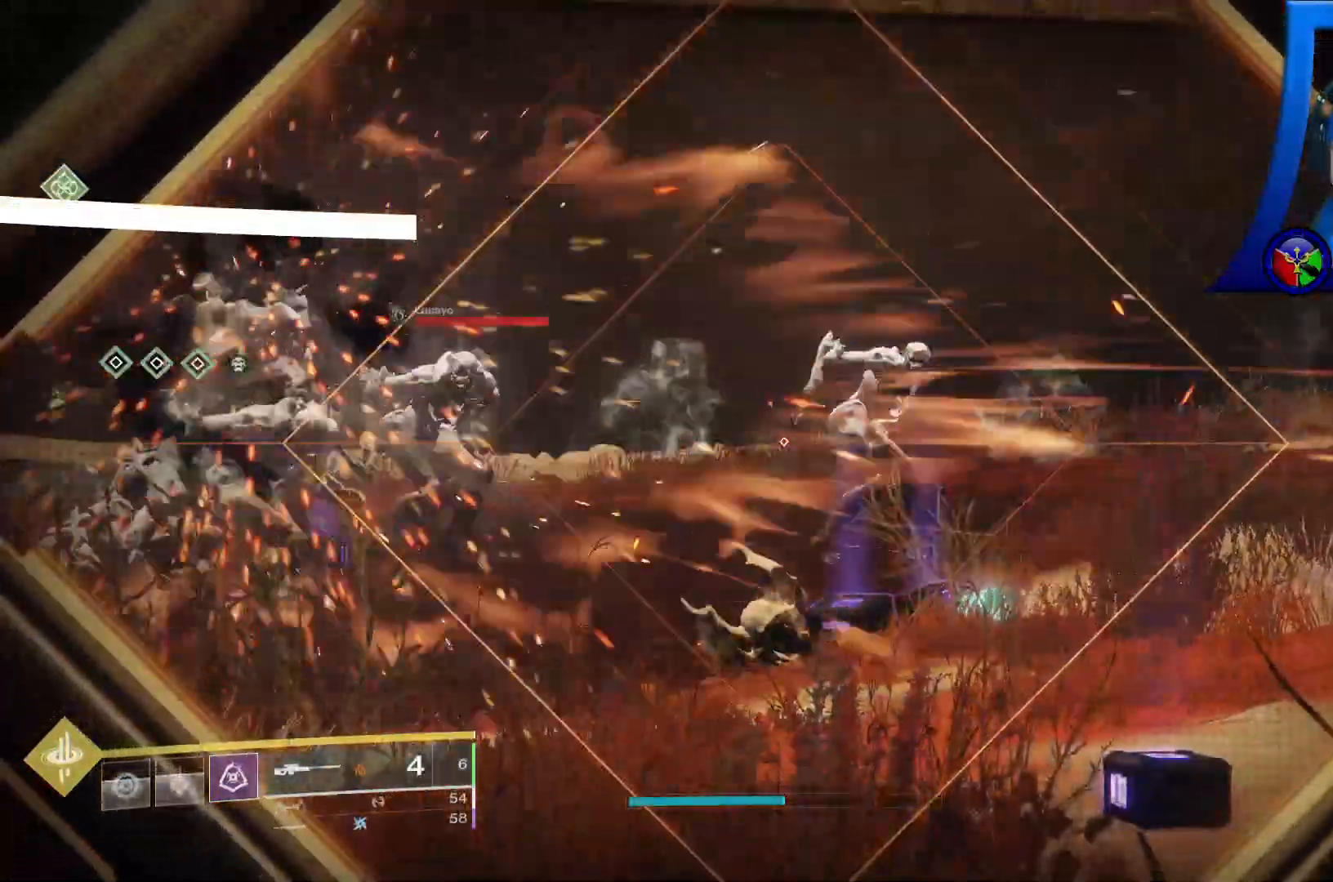
{"dt_ms": 500, "buttons": ["L2"], "left_stick": "center", "right_stick": "center", "events": [[200, "right_stick", "up-left"], [283, "right_stick", "center"], [383, "R2", "down"], [467, "R2", "up"]]}
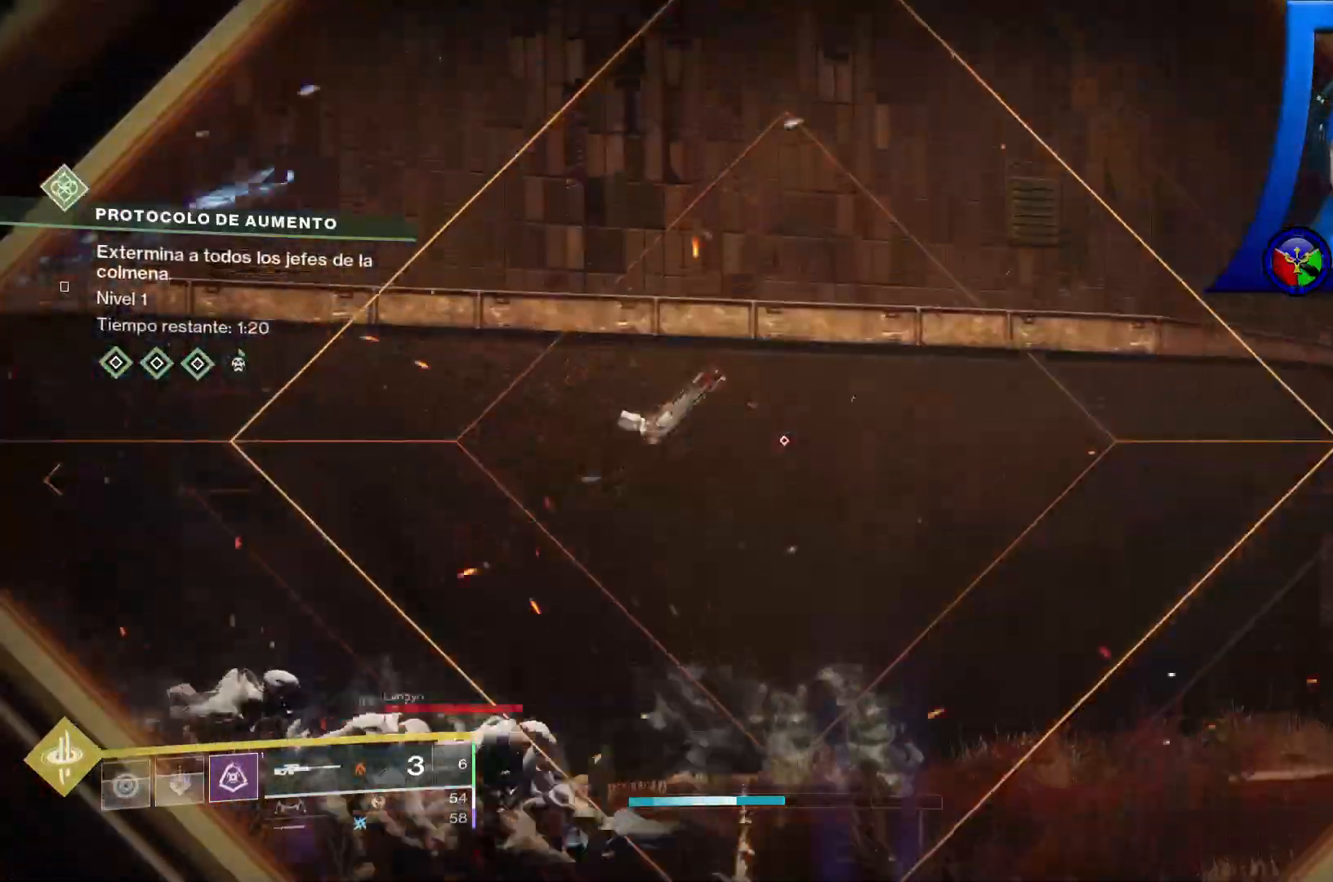
{"dt_ms": 500, "buttons": ["L2"], "left_stick": "center", "right_stick": "center", "events": [[233, "right_stick", "down-left"], [450, "right_stick", "center"]]}
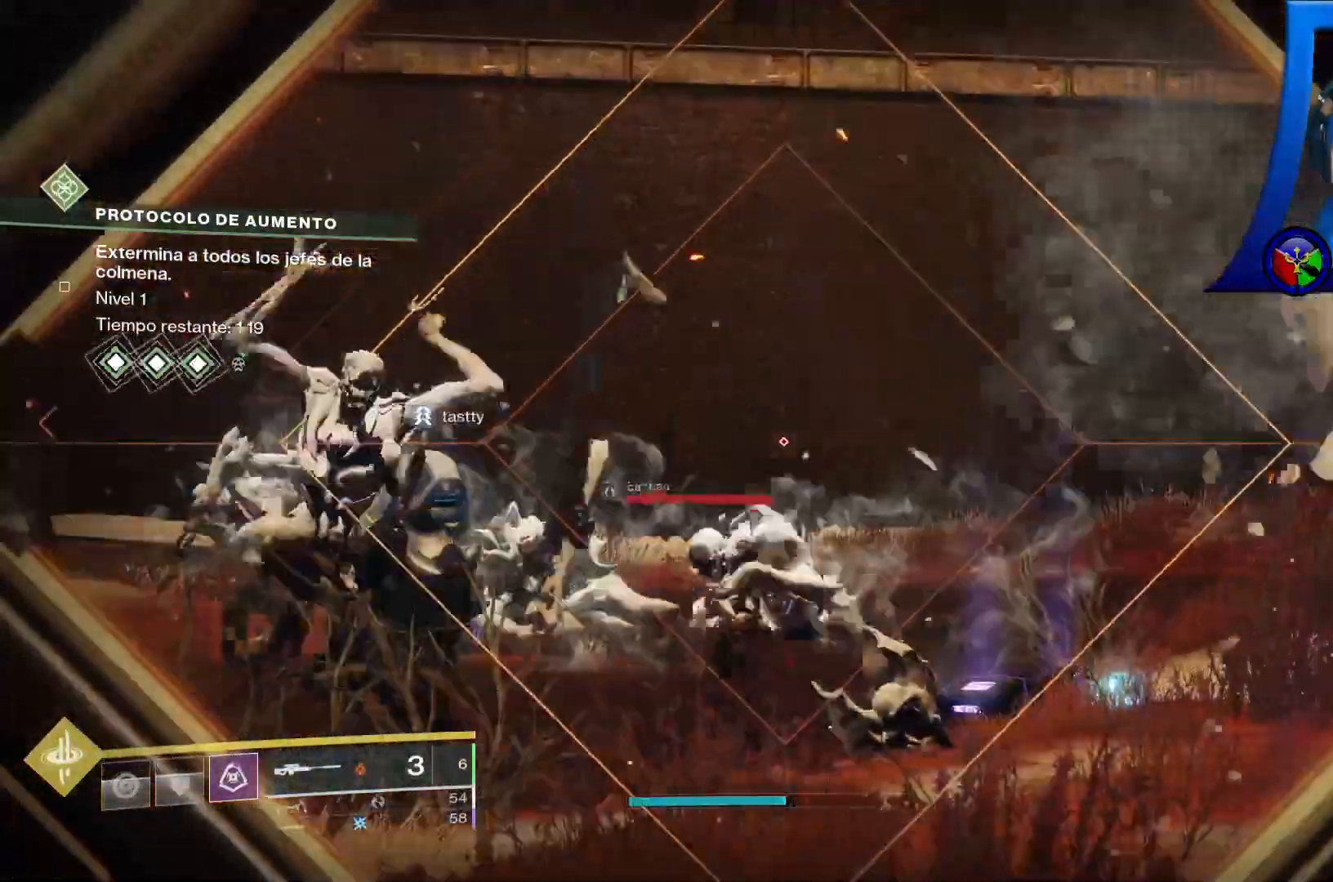
{"dt_ms": 500, "buttons": ["L2"], "left_stick": "center", "right_stick": "center"}
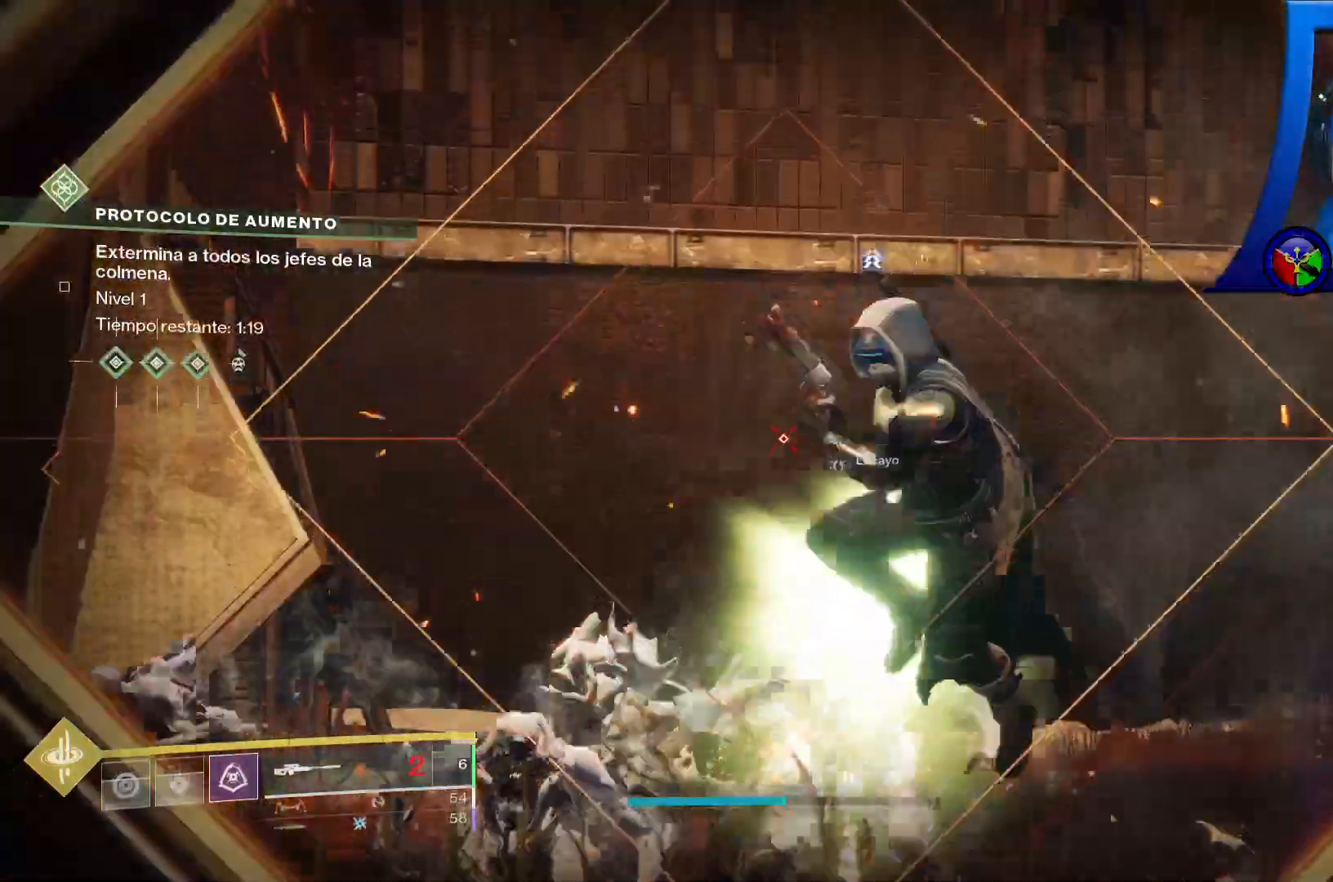
{"dt_ms": 500, "buttons": ["L2"], "left_stick": "center", "right_stick": "down", "events": [[417, "right_stick", "down"]]}
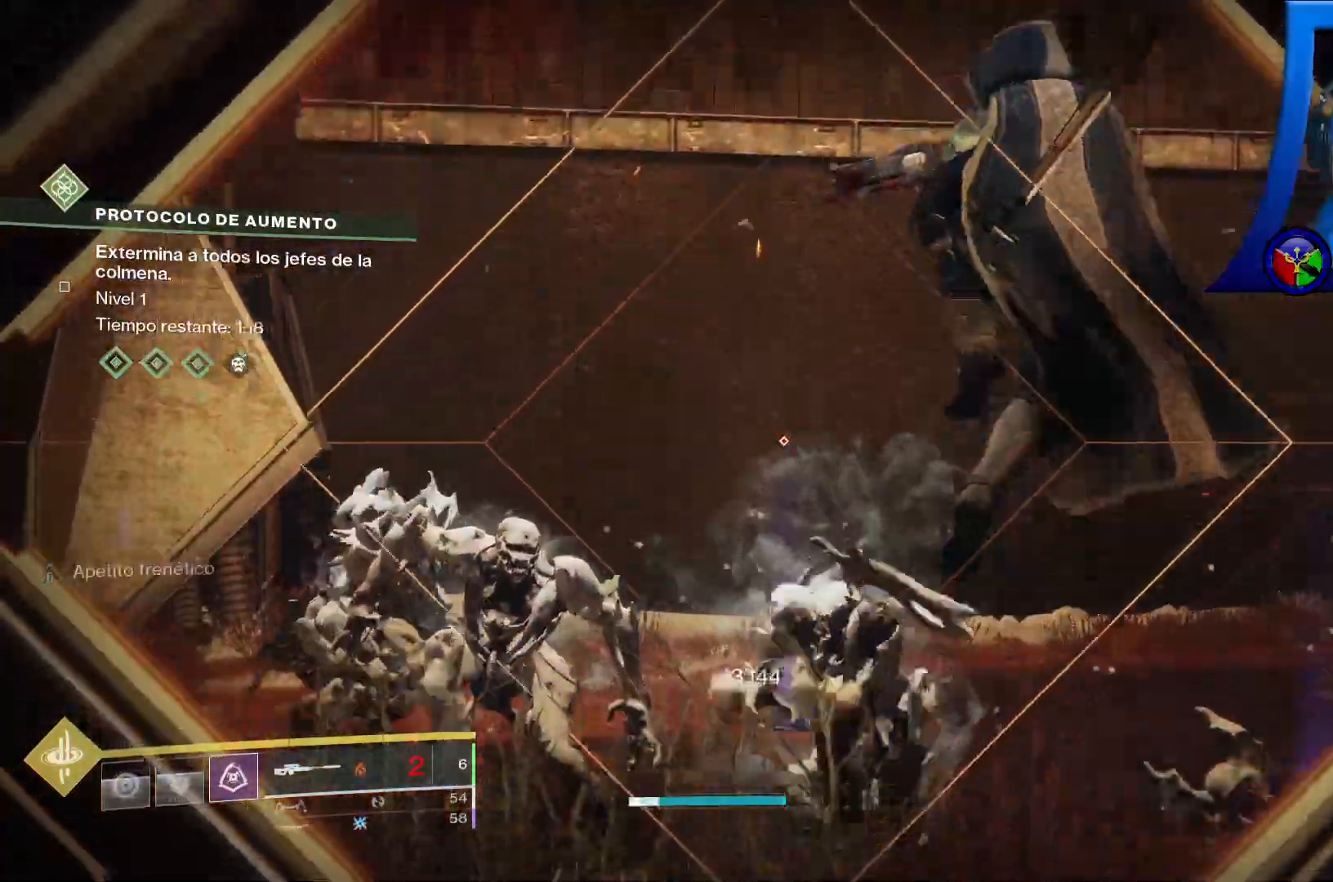
{"dt_ms": 500, "buttons": ["L1", "L2"], "left_stick": "center", "right_stick": "center", "events": [[150, "L1", "down"], [150, "right_stick", "left"], [233, "right_stick", "center"], [417, "L1", "up"], [467, "L1", "down"]]}
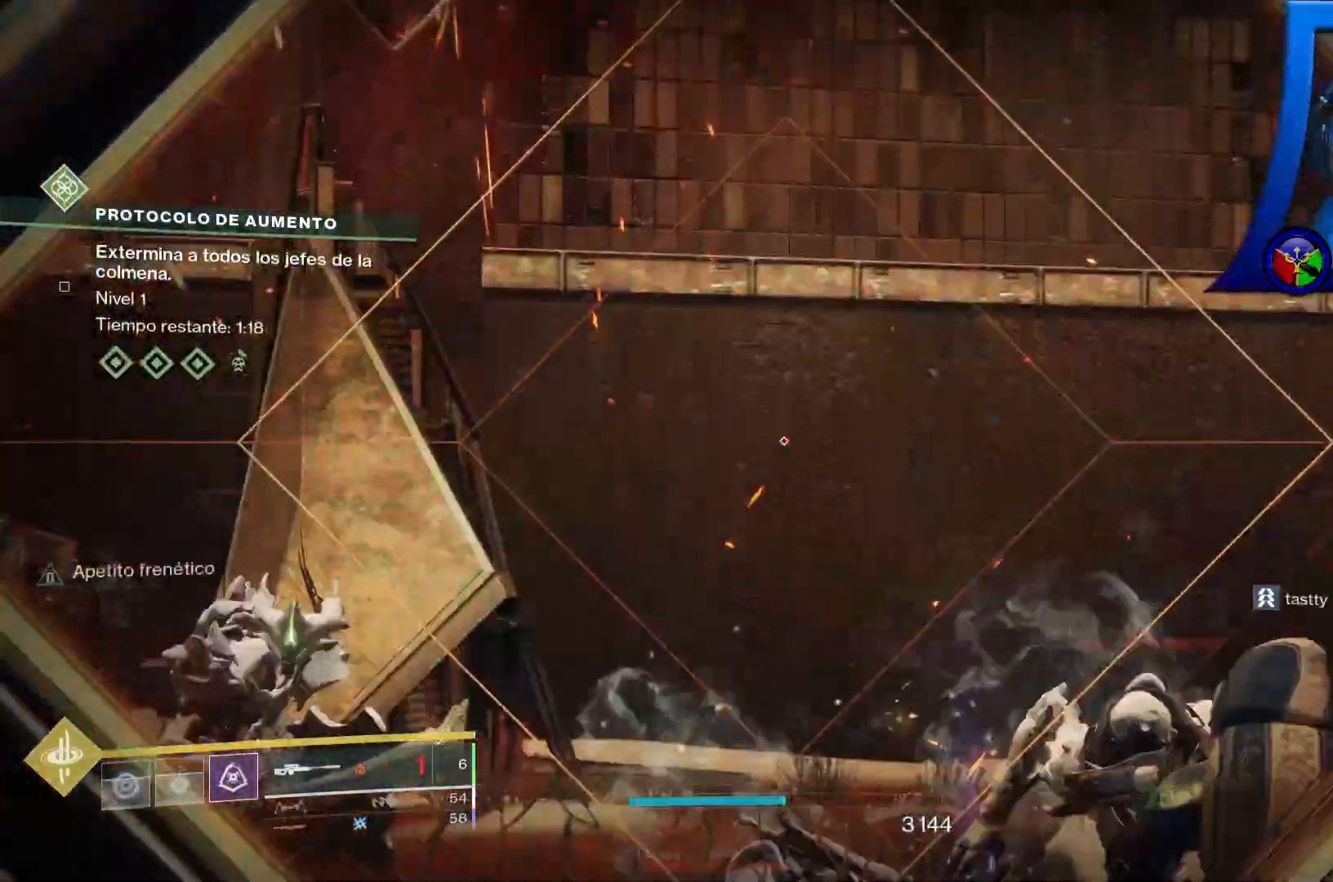
{"dt_ms": 500, "buttons": ["L2"], "left_stick": "center", "right_stick": "center", "events": [[17, "L1", "up"], [50, "right_stick", "down"], [433, "right_stick", "center"]]}
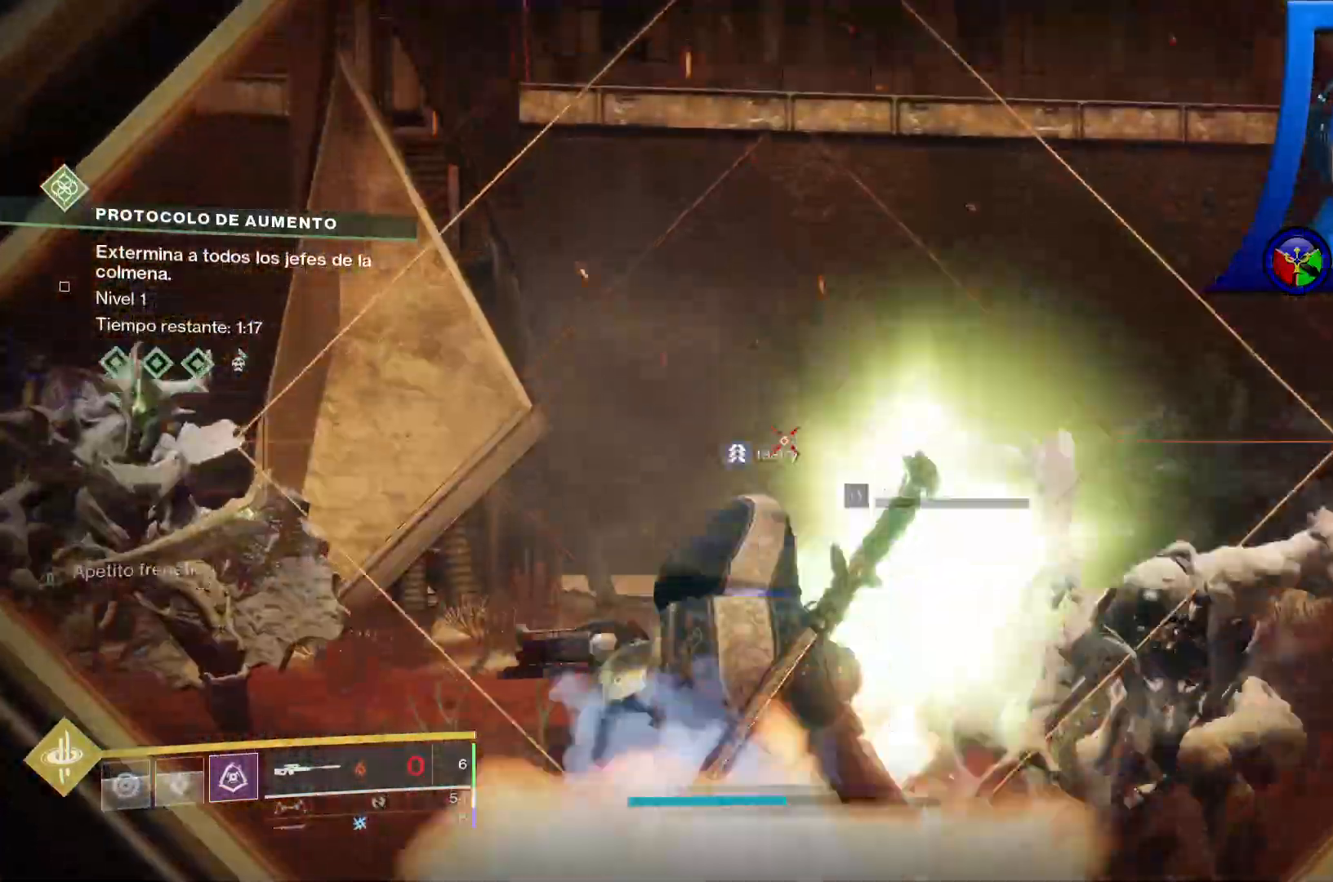
{"dt_ms": 500, "buttons": ["L2"], "left_stick": "center", "right_stick": "center", "events": [[283, "right_stick", "down-right"], [433, "right_stick", "center"]]}
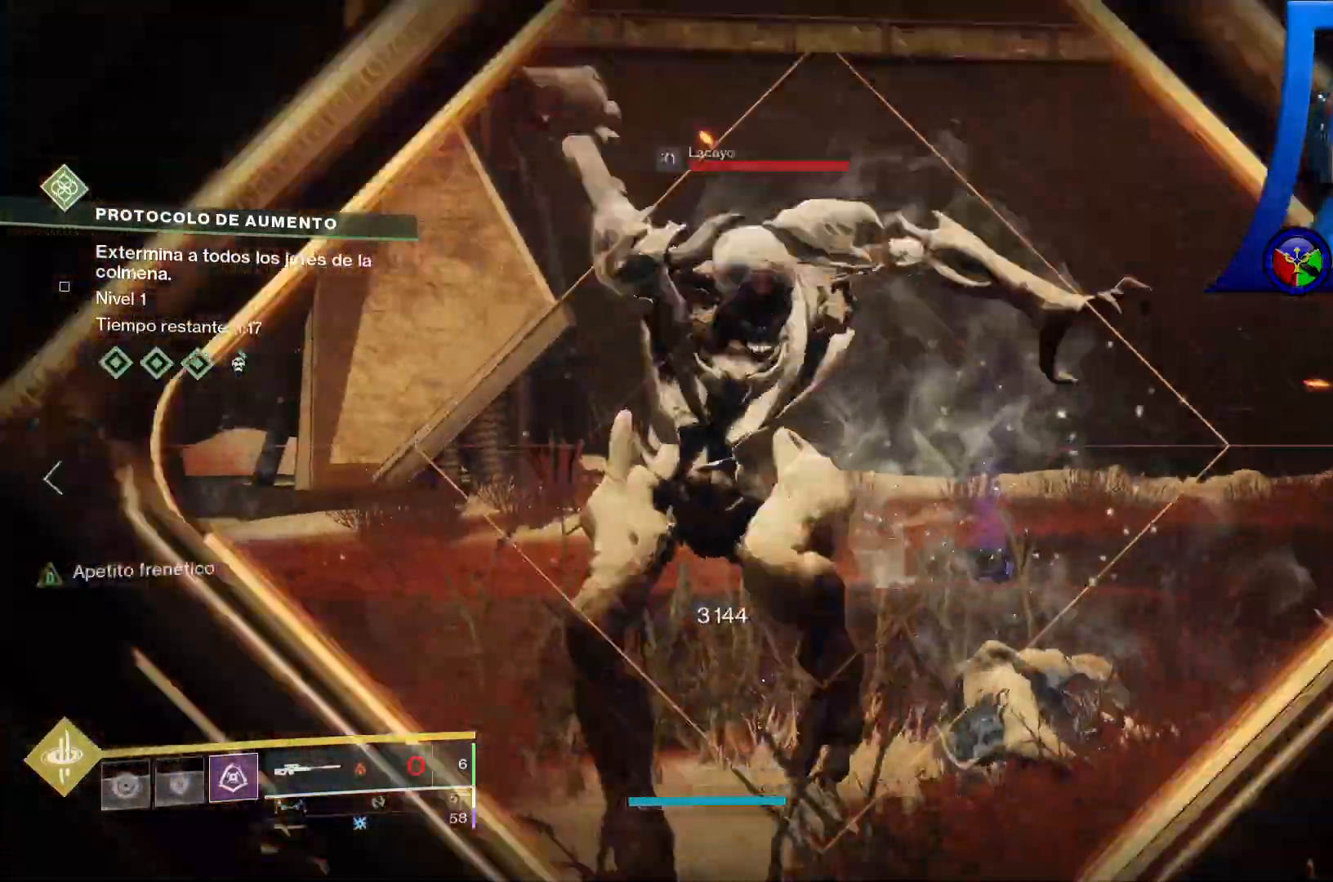
{"dt_ms": 500, "buttons": [], "left_stick": "up-left", "right_stick": "center", "events": [[17, "R2", "down"], [100, "R2", "up"], [283, "right_stick", "down-left"], [350, "L2", "up"], [400, "right_stick", "center"], [450, "left_stick", "up-left"]]}
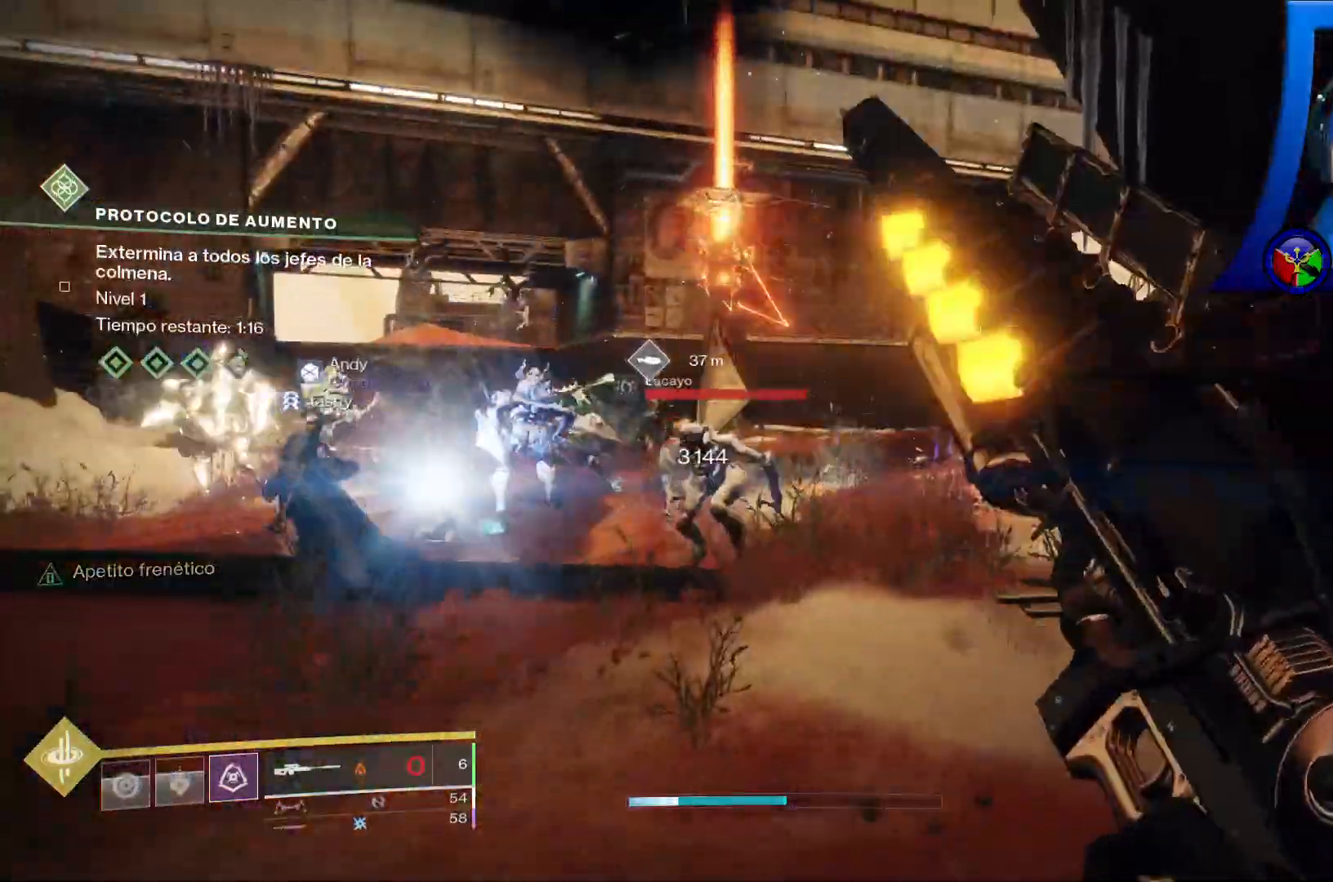
{"dt_ms": 500, "buttons": ["L3"], "left_stick": "up-left", "right_stick": "center", "events": [[83, "Y", "down"], [150, "Y", "up"], [500, "L3", "down"]]}
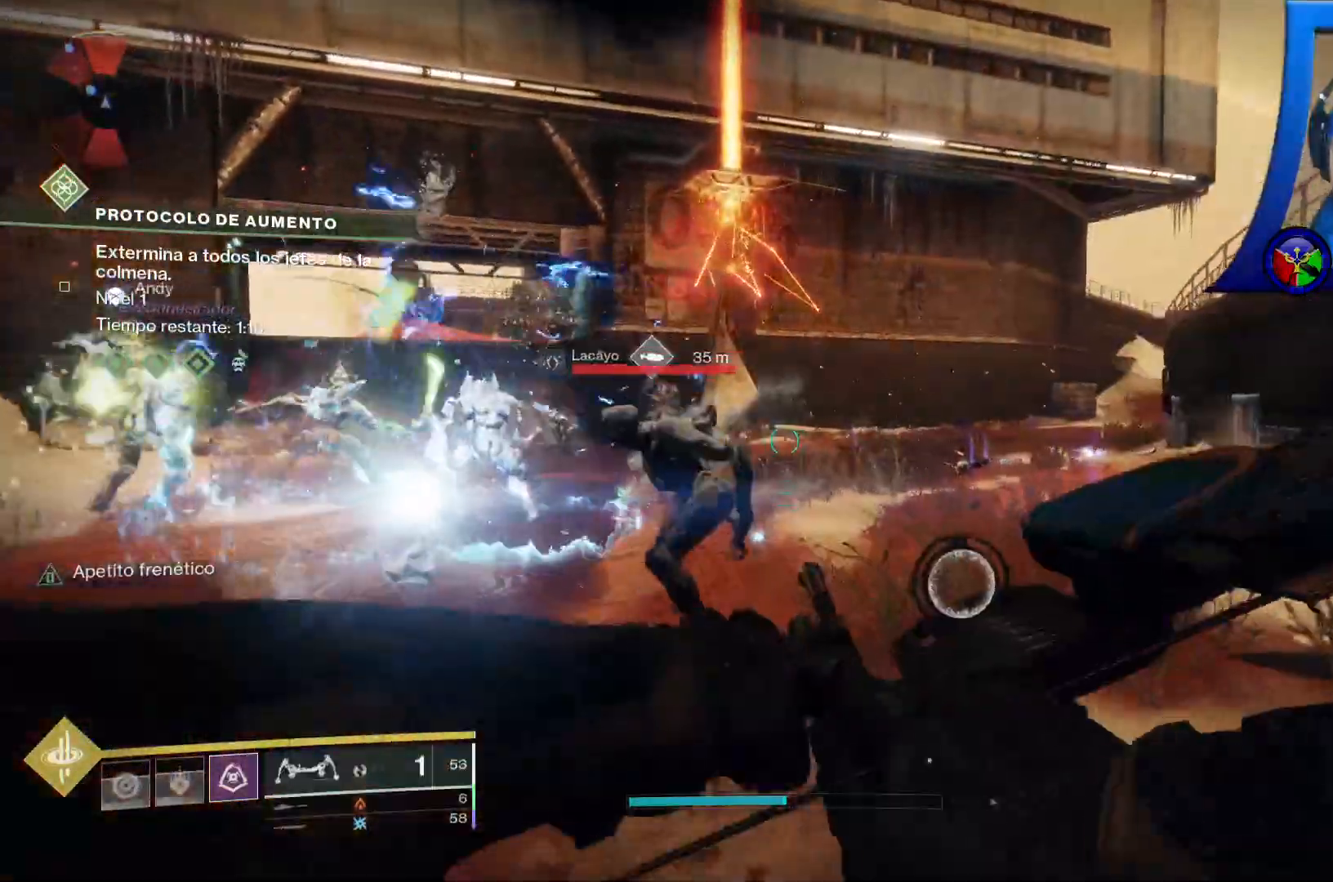
{"dt_ms": 500, "buttons": [], "left_stick": "up-left", "right_stick": "center"}
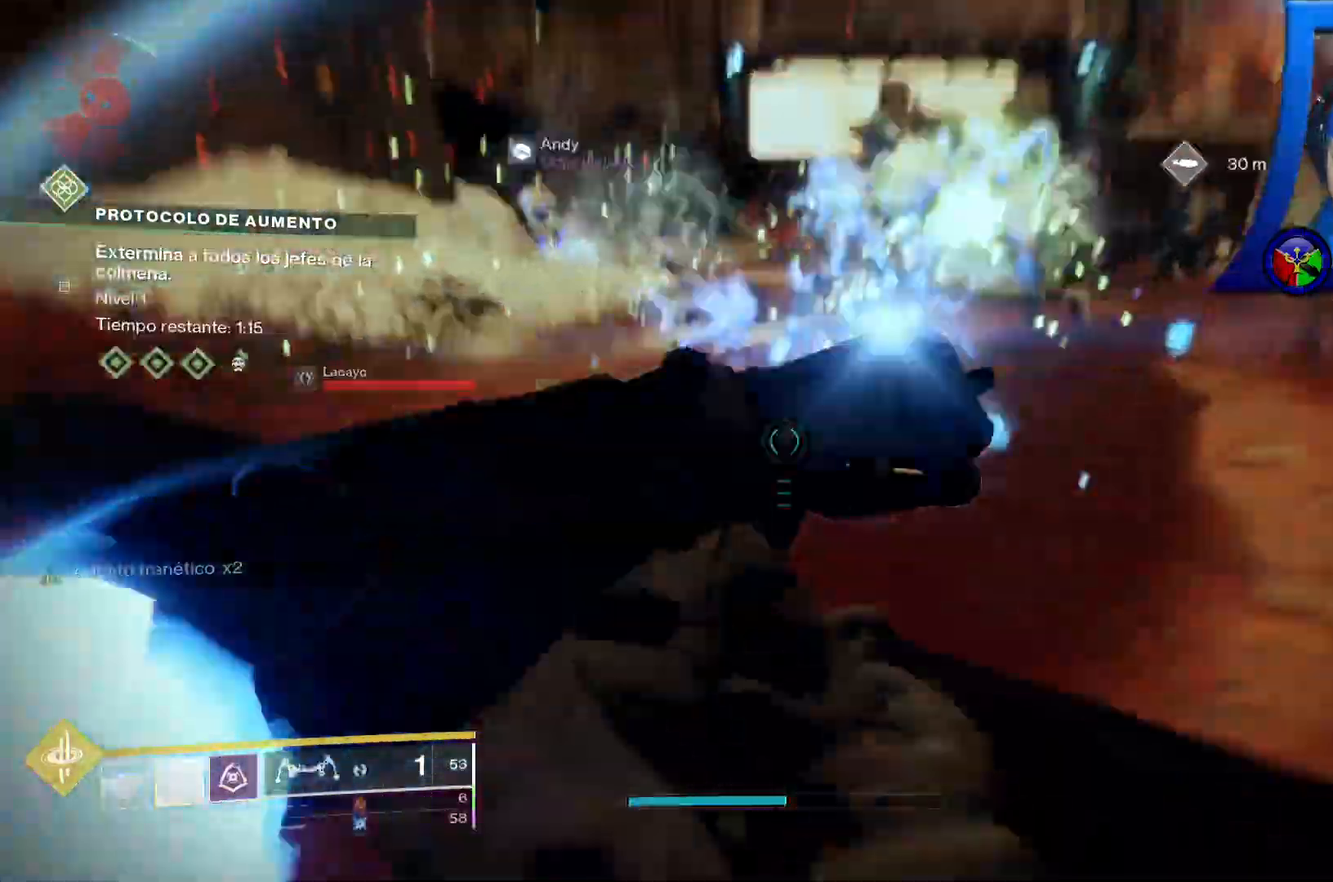
{"dt_ms": 500, "buttons": [], "left_stick": "down-left", "right_stick": "center", "events": [[67, "left_stick", "down-left"]]}
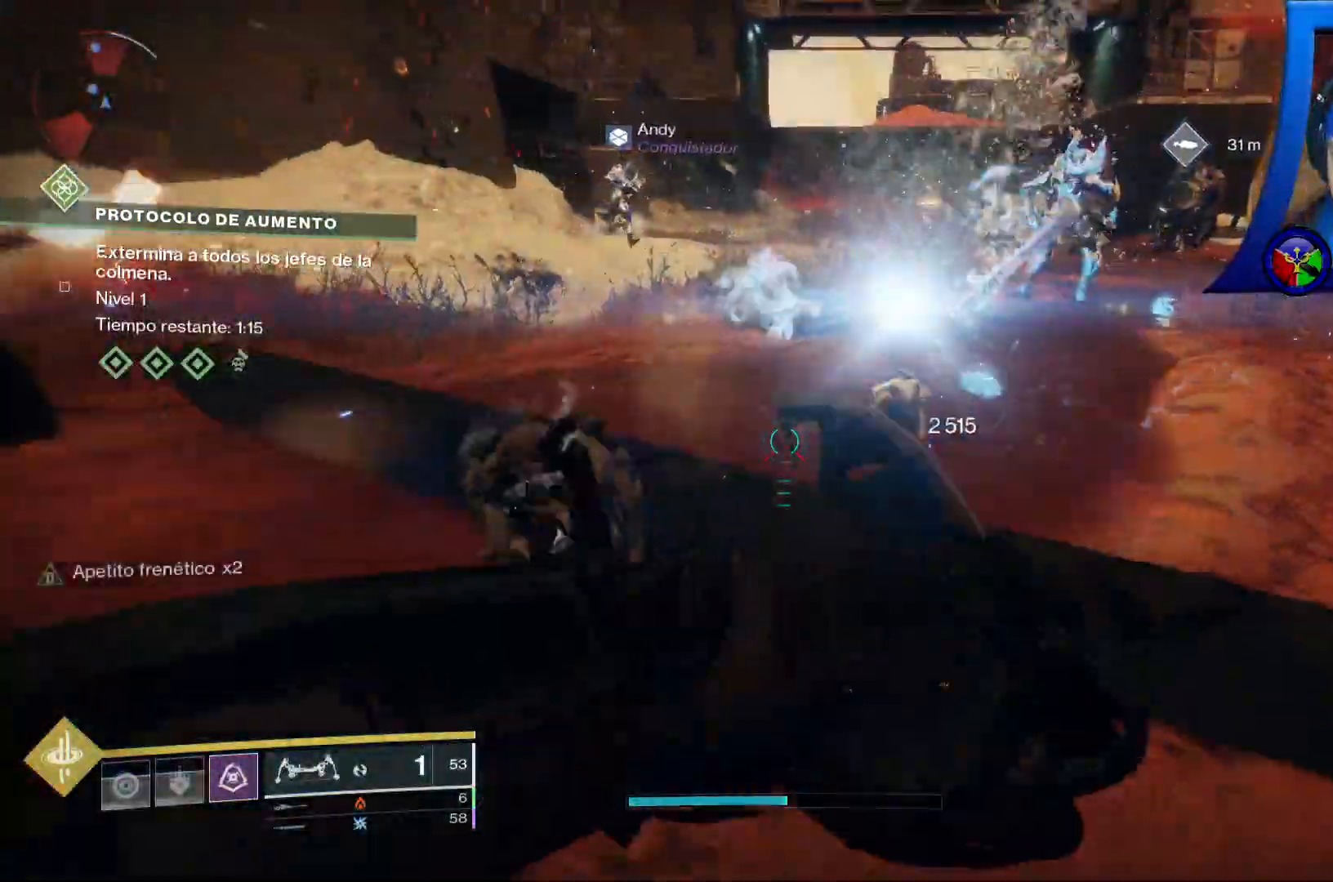
{"dt_ms": 1000, "buttons": ["R2"], "left_stick": "up", "right_stick": "up-right"}
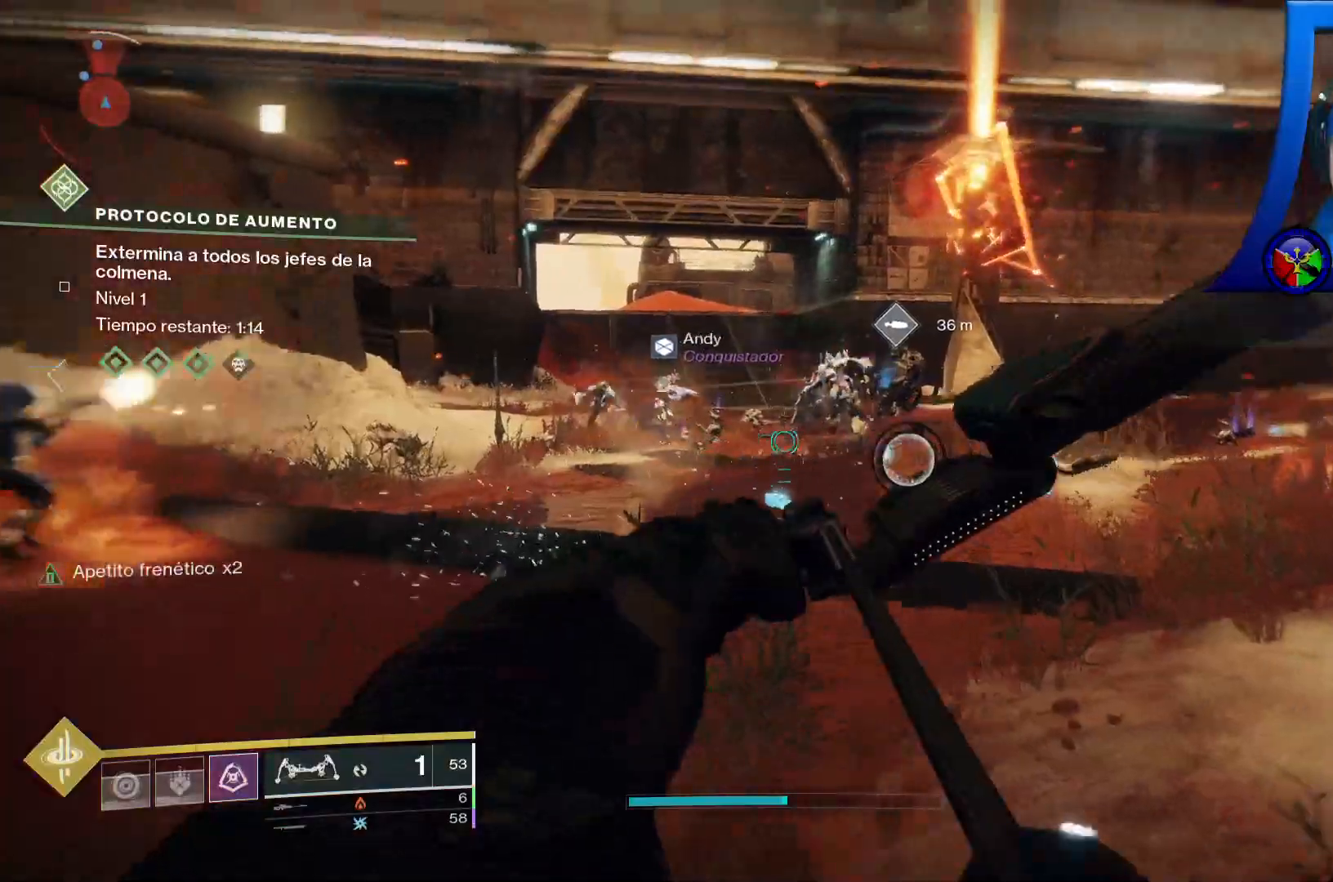
{"dt_ms": 1000, "buttons": [], "left_stick": "up-right", "right_stick": "center"}
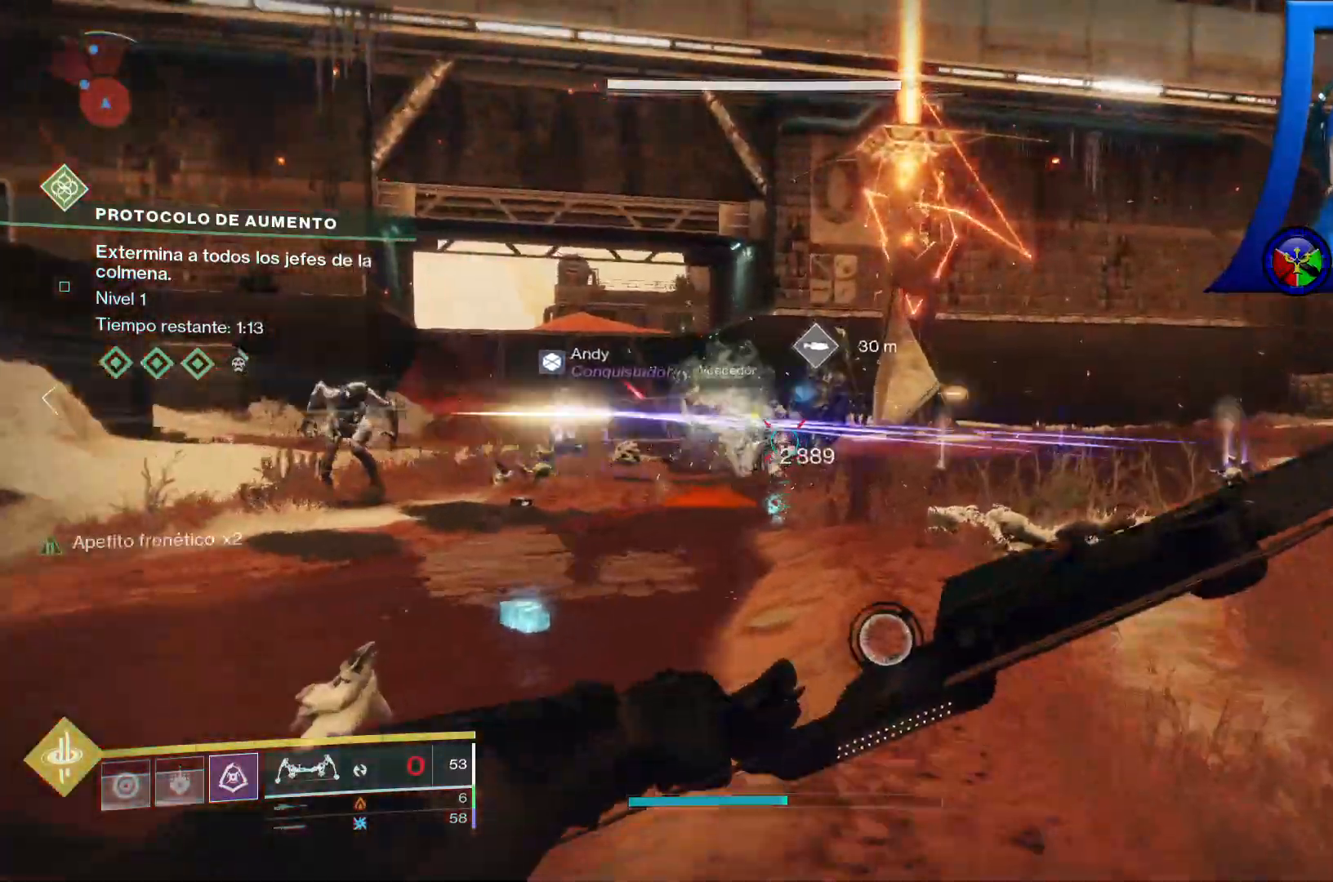
{"dt_ms": 500, "buttons": [], "left_stick": "down-right", "right_stick": "left", "events": [[83, "A", "down"], [133, "L1", "down"], [133, "left_stick", "right"], [167, "right_stick", "down-left"], [183, "L2", "down"], [233, "L1", "up"], [233, "L2", "up"], [267, "A", "up"], [300, "right_stick", "left"], [383, "left_stick", "down-right"], [450, "A", "down"], [500, "A", "up"]]}
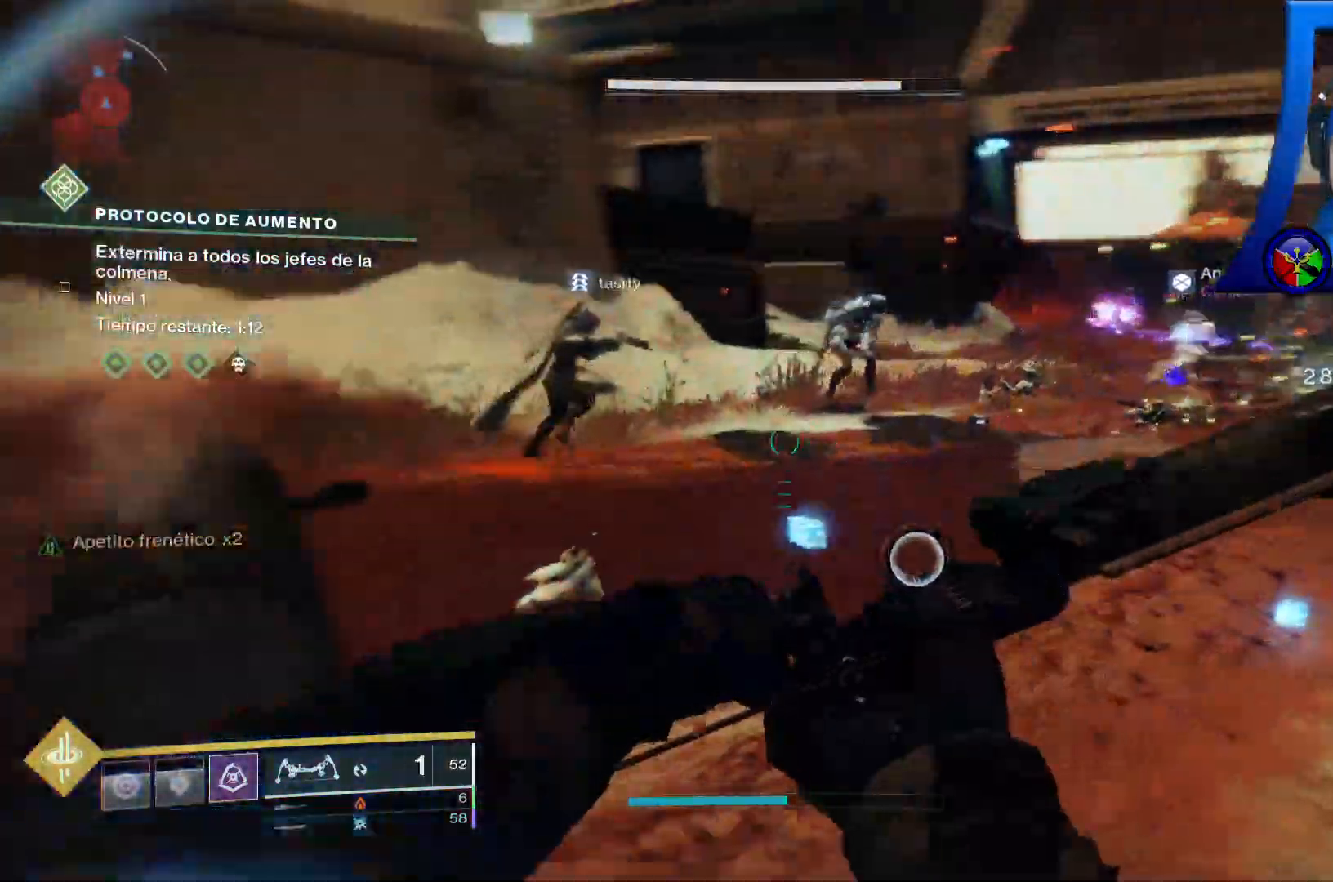
{"dt_ms": 500, "buttons": ["A", "R2"], "left_stick": "down-right", "right_stick": "left"}
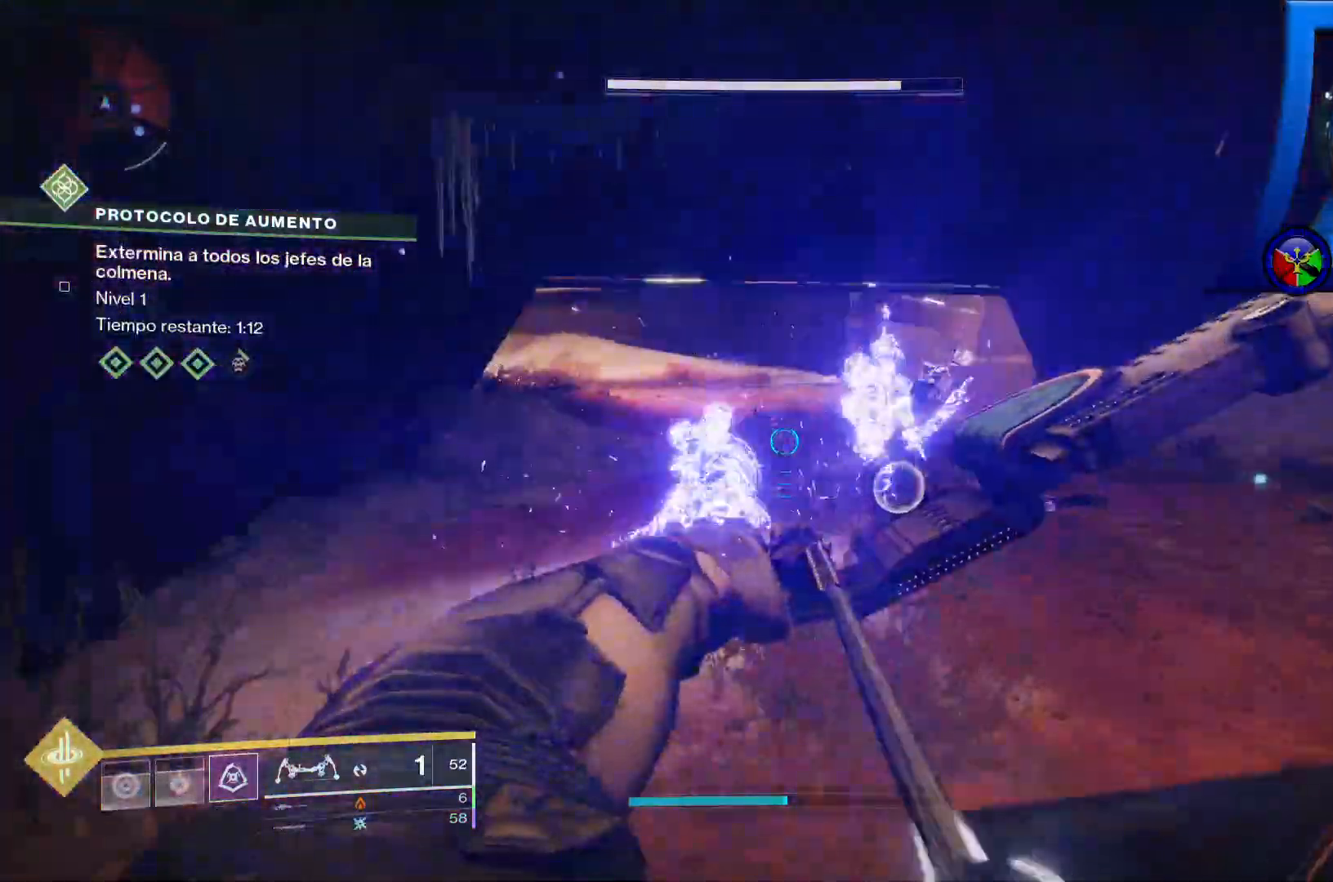
{"dt_ms": 500, "buttons": ["R2"], "left_stick": "down-right", "right_stick": "right", "events": [[200, "right_stick", "up"], [367, "A", "up"], [400, "right_stick", "right"]]}
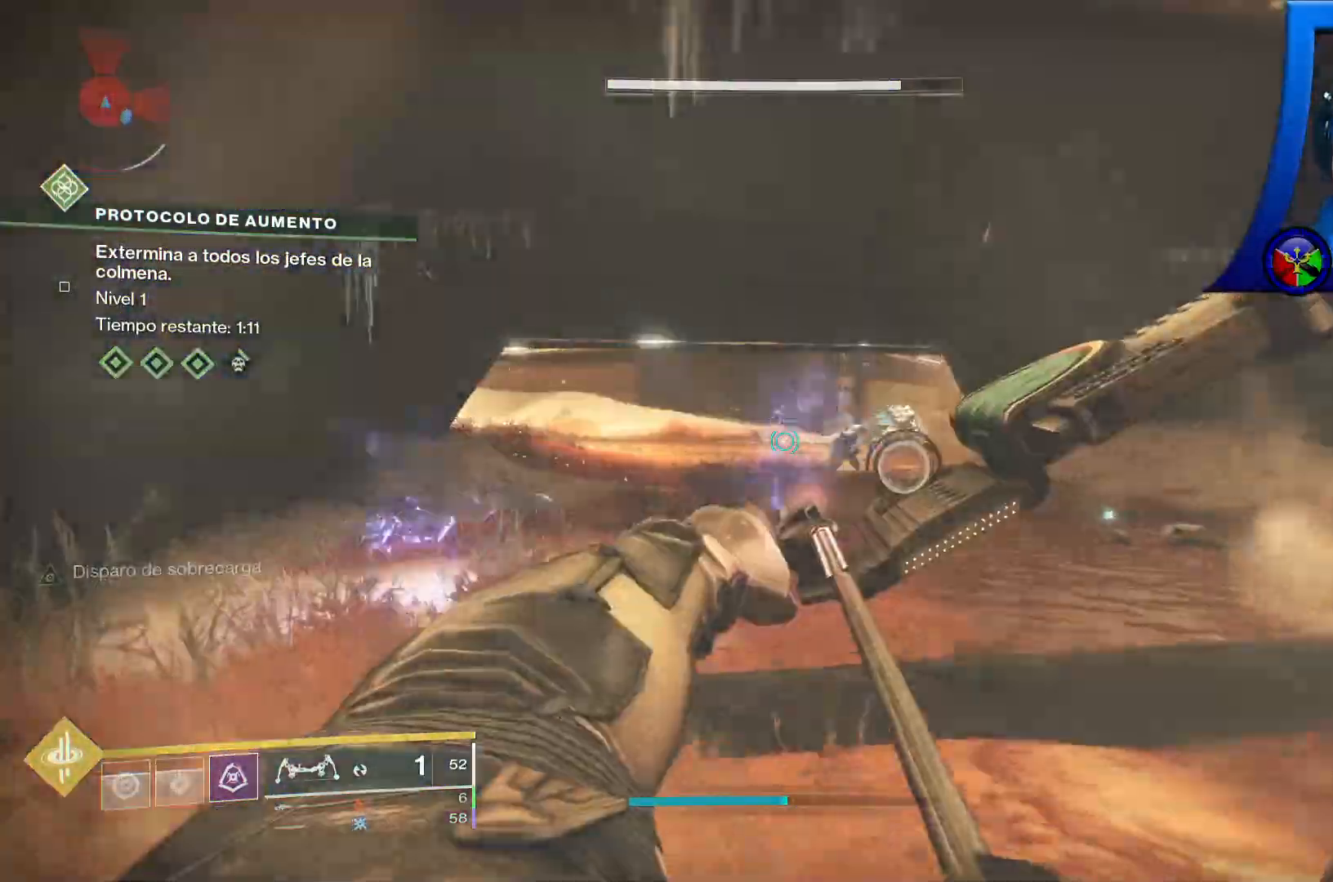
{"dt_ms": 500, "buttons": ["A", "R2"], "left_stick": "up", "right_stick": "center", "events": [[83, "A", "down"], [150, "right_stick", "up-right"], [167, "A", "up"], [167, "left_stick", "up"], [350, "right_stick", "center"], [467, "A", "down"]]}